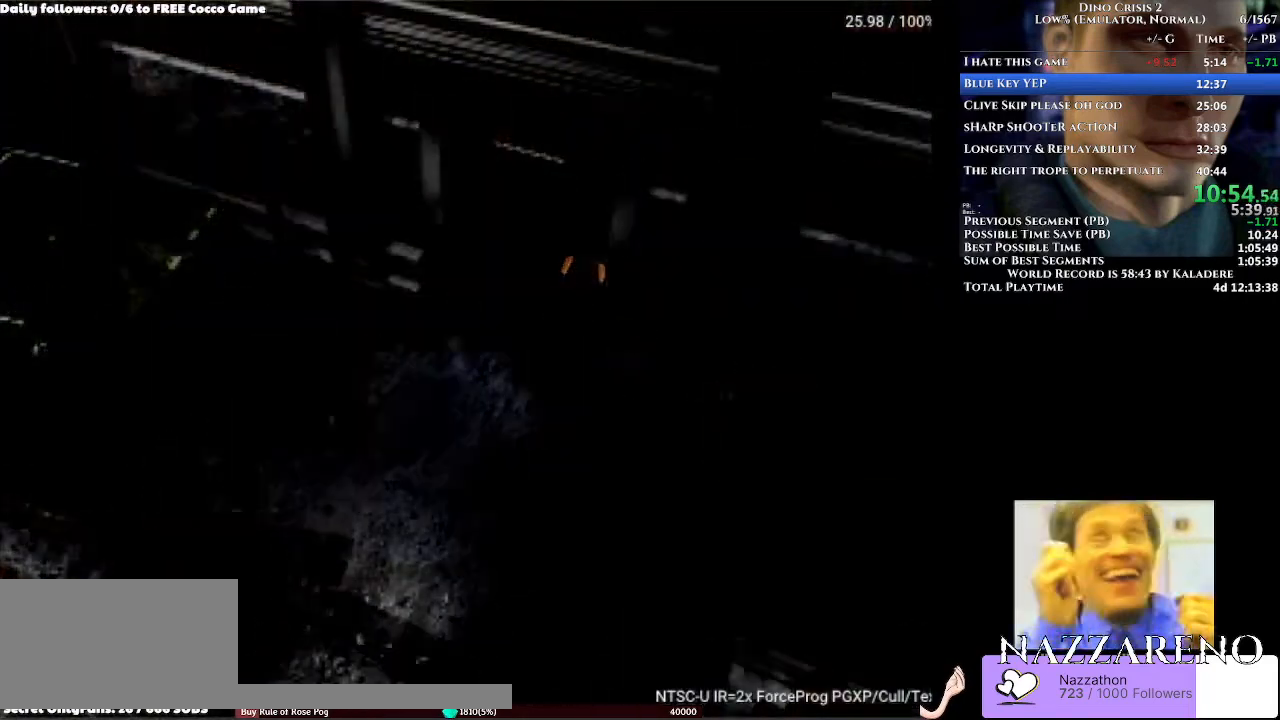
Gameplay with a controller (Xbox layout); each line is a JSON object with the inputs held at the frame after it. "events" lists button and stick changes between this image and that frame as [ms after this image, input, new state], when the widget could be followed in between. Not read: L2 L3 R2 R3.
{"buttons": ["DPAD_UP"], "left_stick": "center", "right_stick": "center", "events": [[33, "DPAD_UP", "up"], [267, "DPAD_UP", "down"], [400, "A", "up"]]}
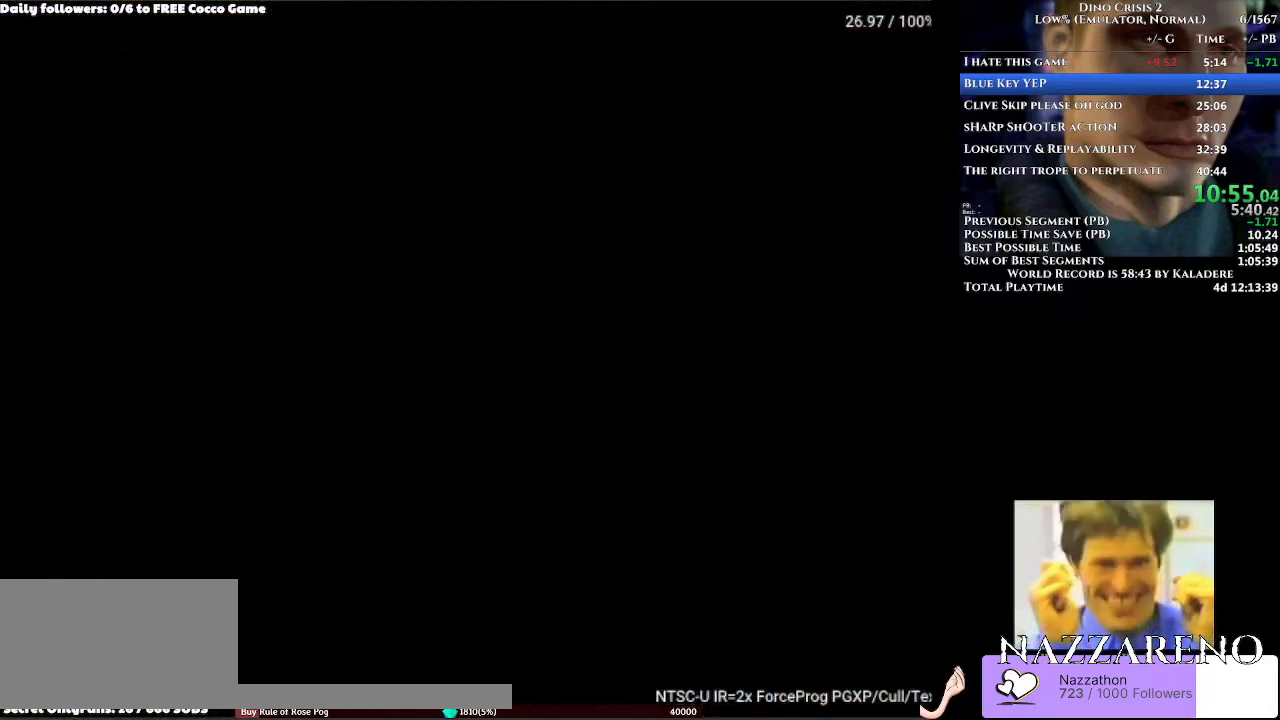
{"buttons": ["DPAD_UP"], "left_stick": "center", "right_stick": "center", "events": []}
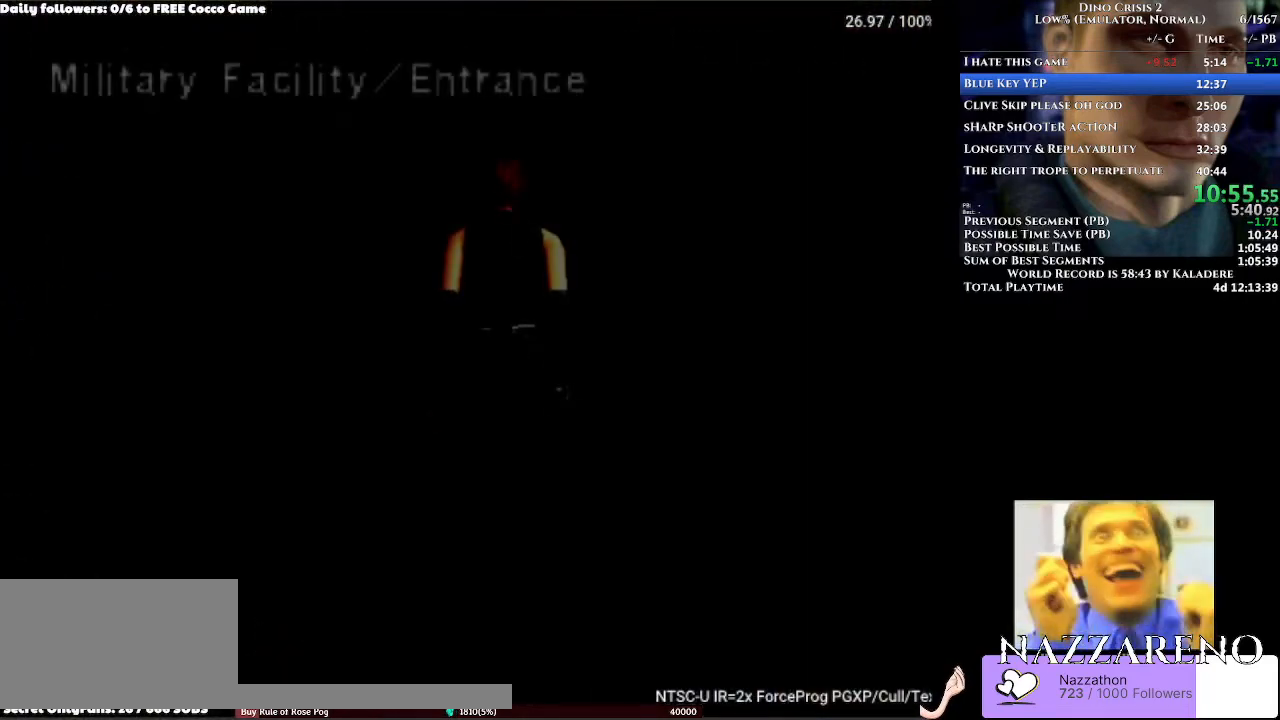
{"buttons": ["DPAD_UP"], "left_stick": "center", "right_stick": "center", "events": []}
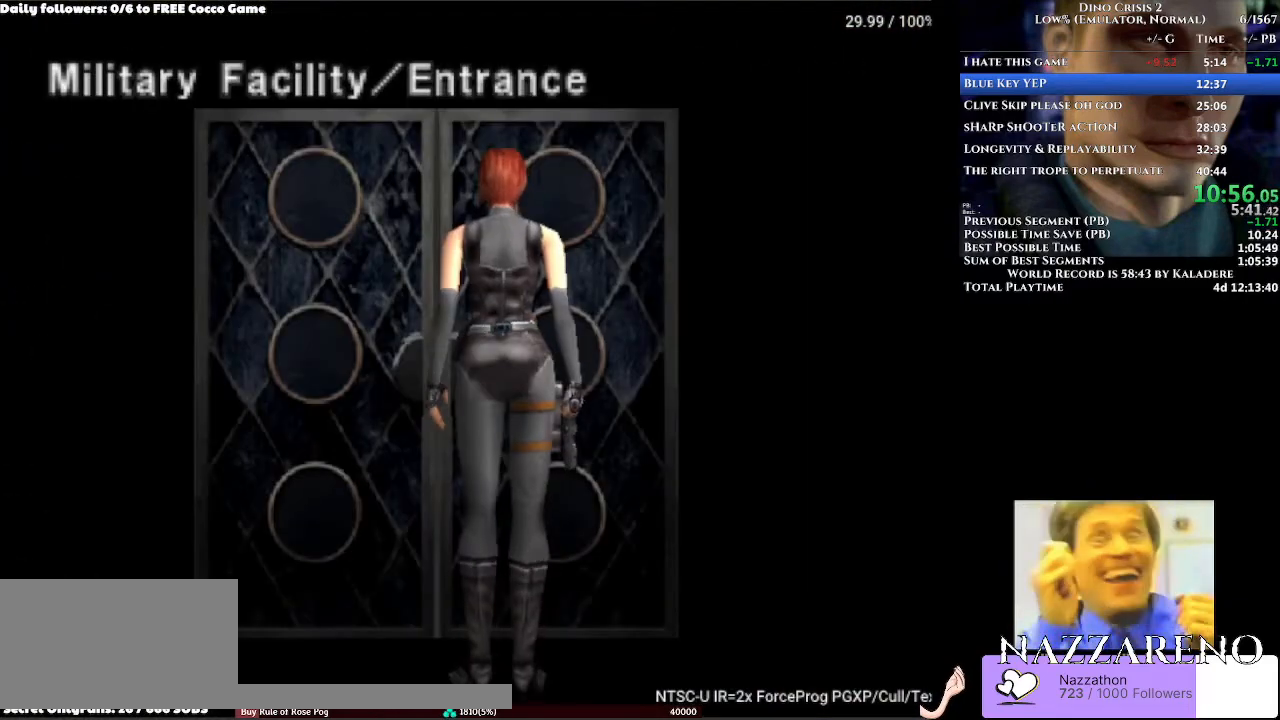
{"buttons": ["DPAD_UP"], "left_stick": "center", "right_stick": "center", "events": []}
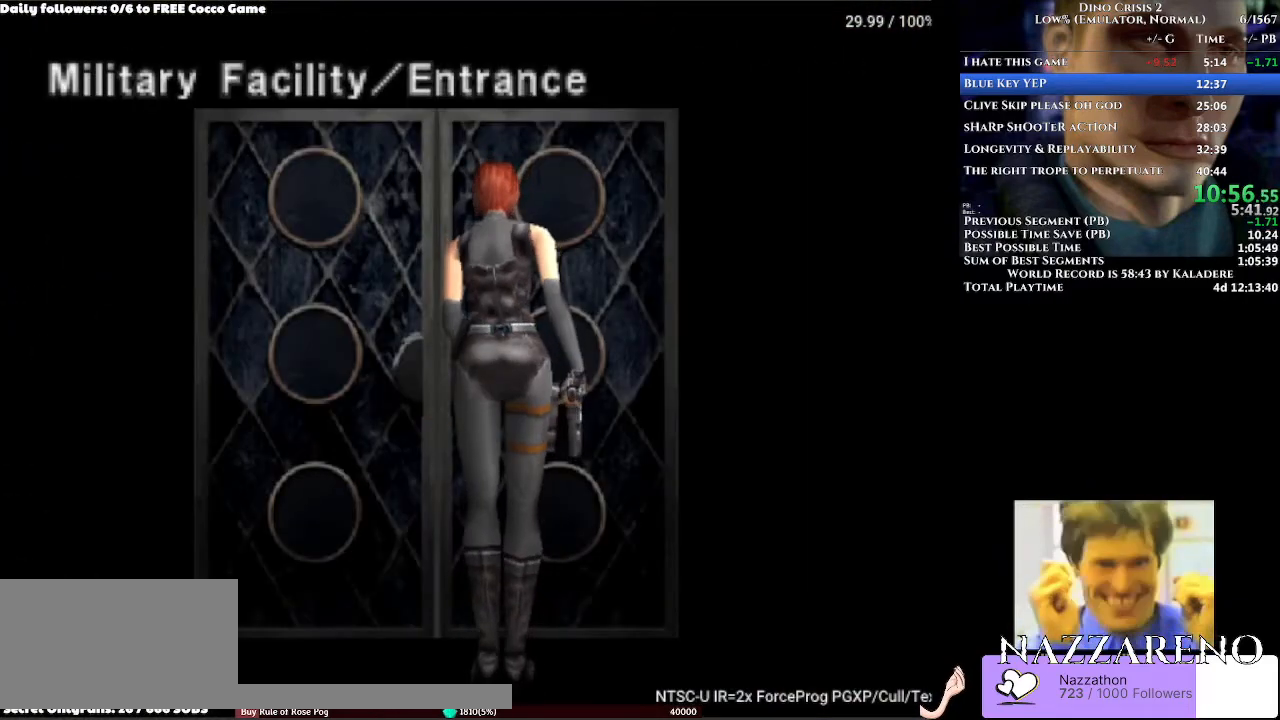
{"buttons": [], "left_stick": "center", "right_stick": "center", "events": [[200, "DPAD_UP", "up"]]}
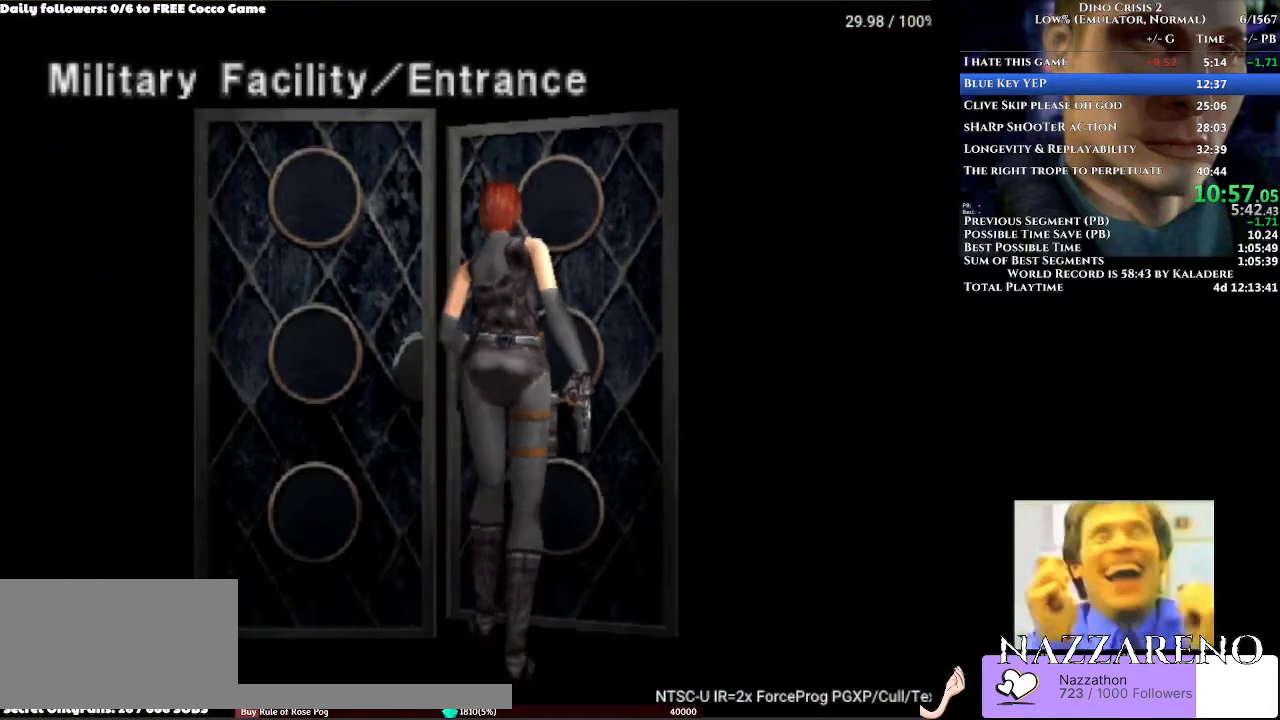
{"buttons": [], "left_stick": "center", "right_stick": "center", "events": []}
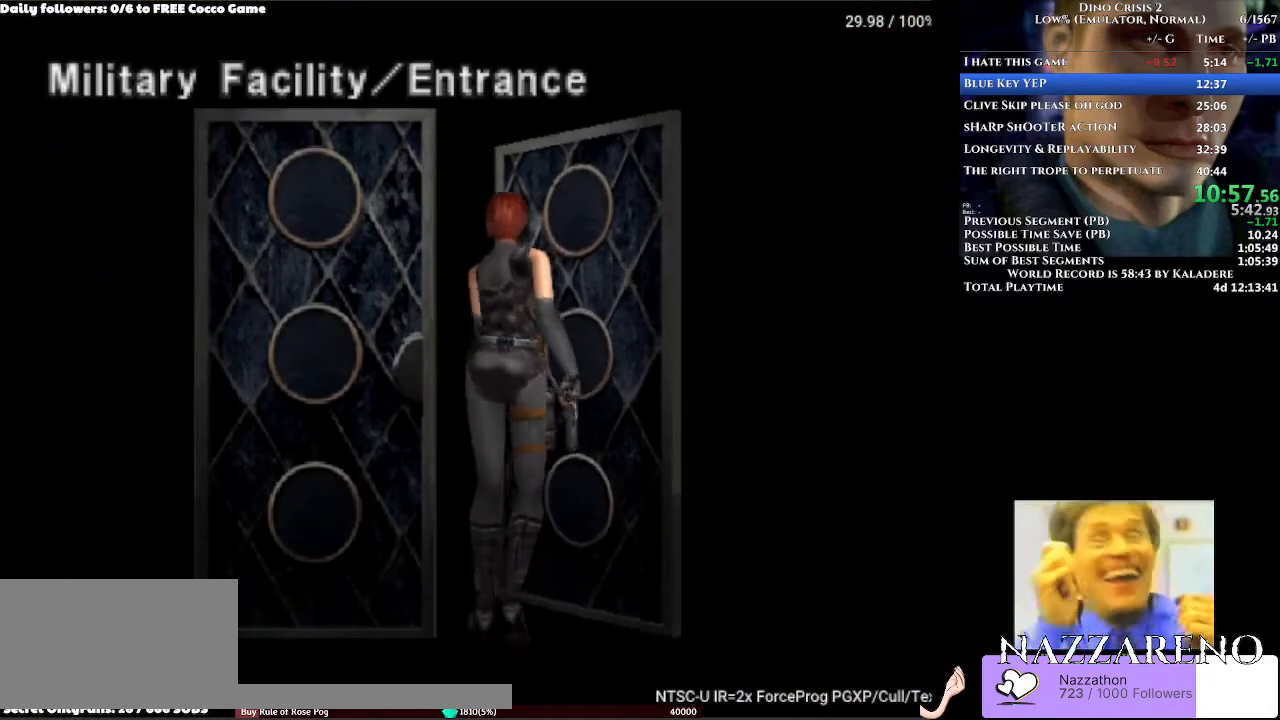
{"buttons": [], "left_stick": "center", "right_stick": "center", "events": []}
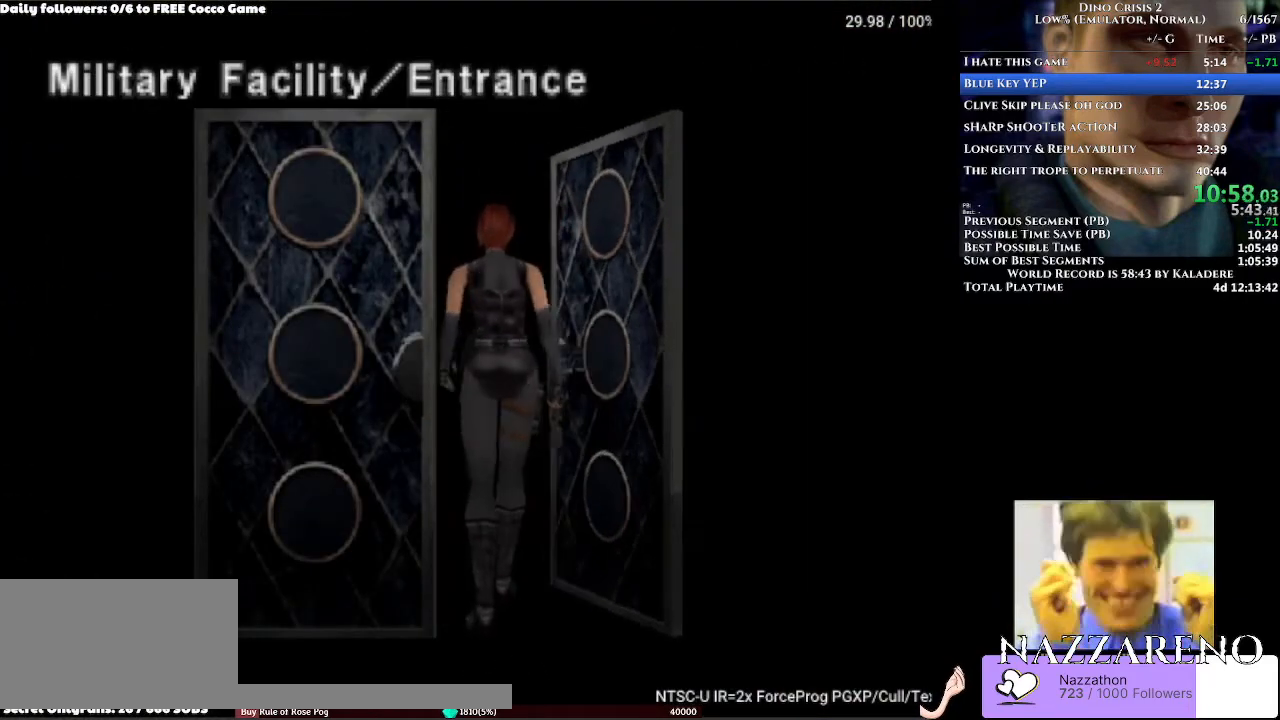
{"buttons": ["DPAD_UP", "DPAD_LEFT"], "left_stick": "center", "right_stick": "center", "events": [[433, "DPAD_UP", "down"], [467, "DPAD_LEFT", "down"]]}
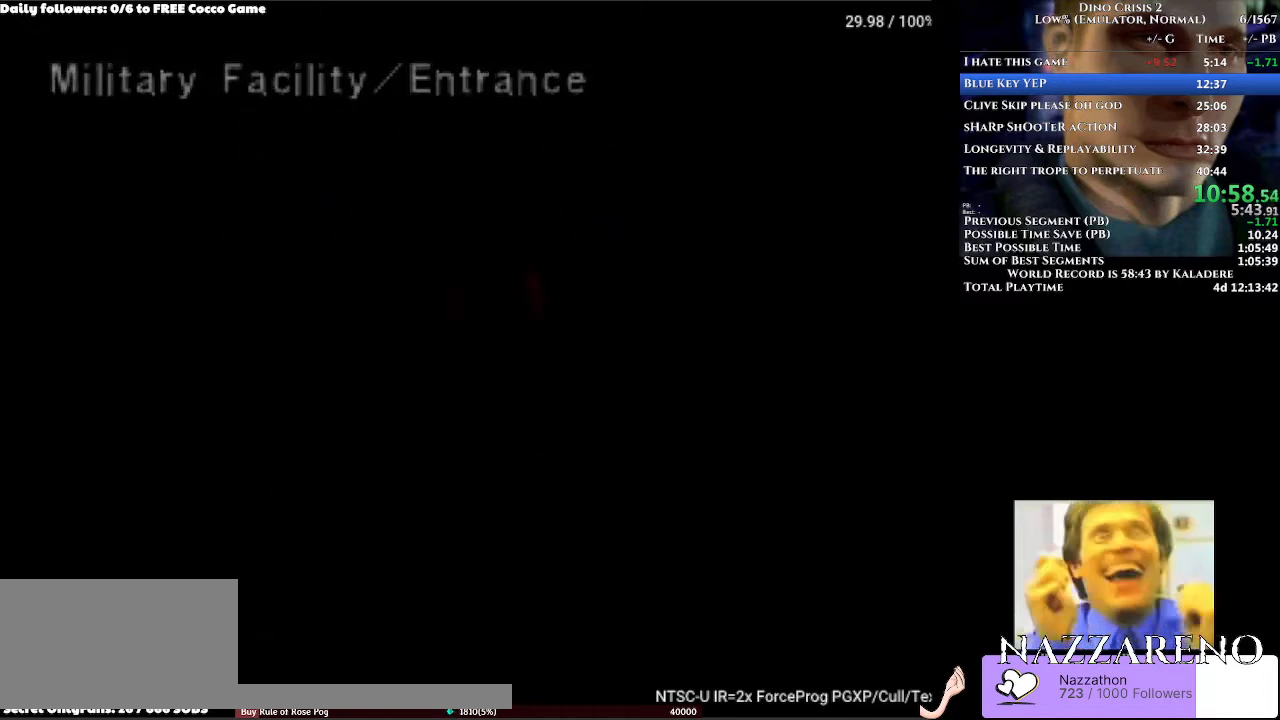
{"buttons": ["DPAD_UP", "DPAD_LEFT"], "left_stick": "center", "right_stick": "center", "events": []}
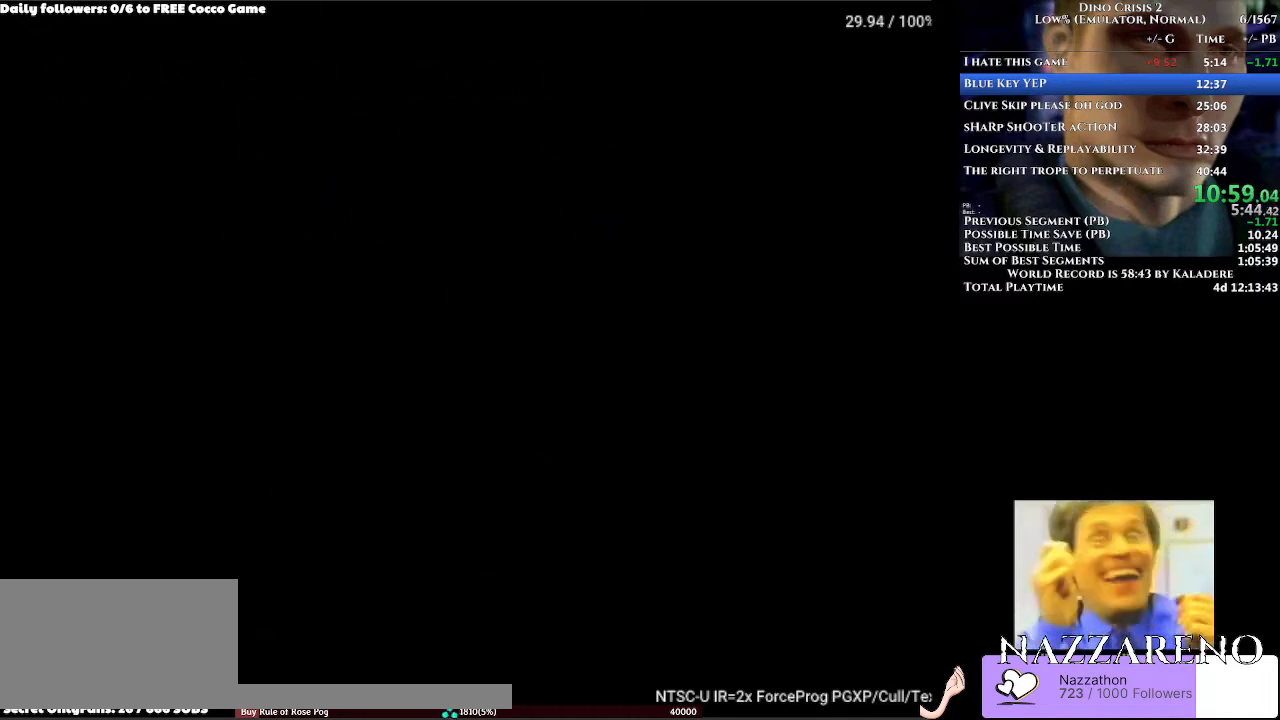
{"buttons": ["A", "DPAD_UP", "DPAD_LEFT"], "left_stick": "center", "right_stick": "center", "events": [[133, "A", "down"]]}
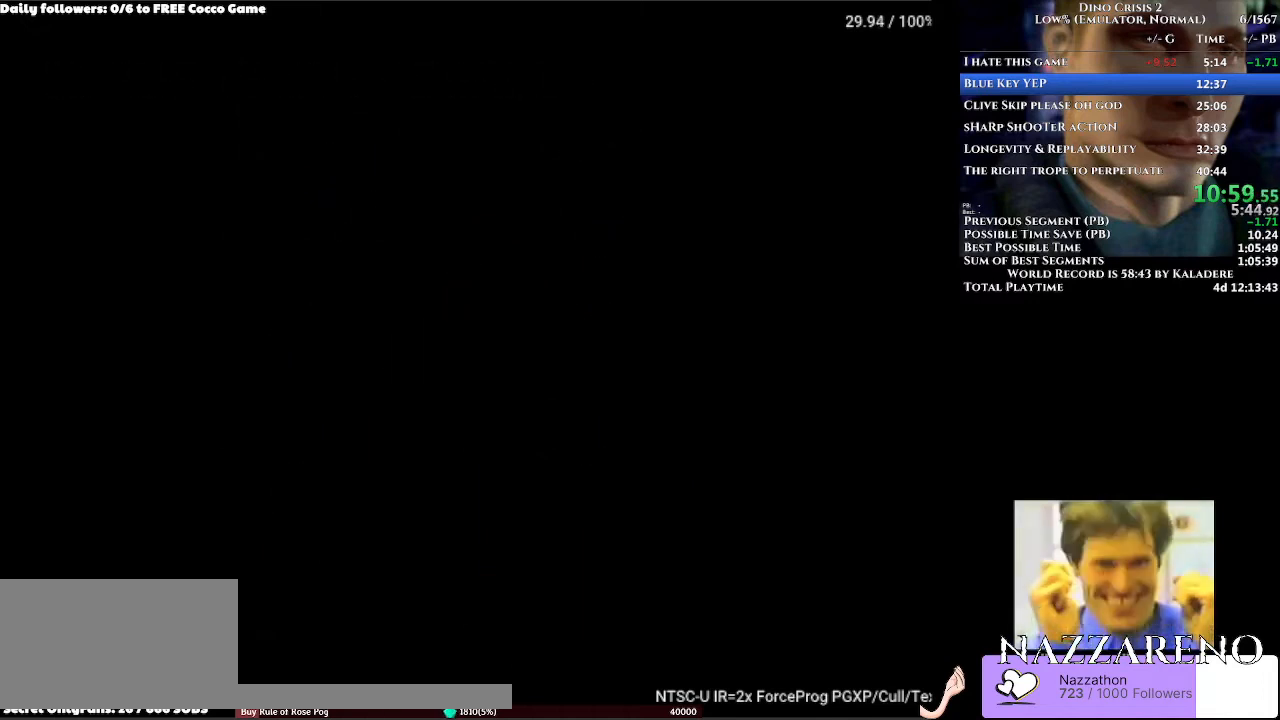
{"buttons": ["A", "DPAD_UP", "DPAD_LEFT"], "left_stick": "center", "right_stick": "center", "events": []}
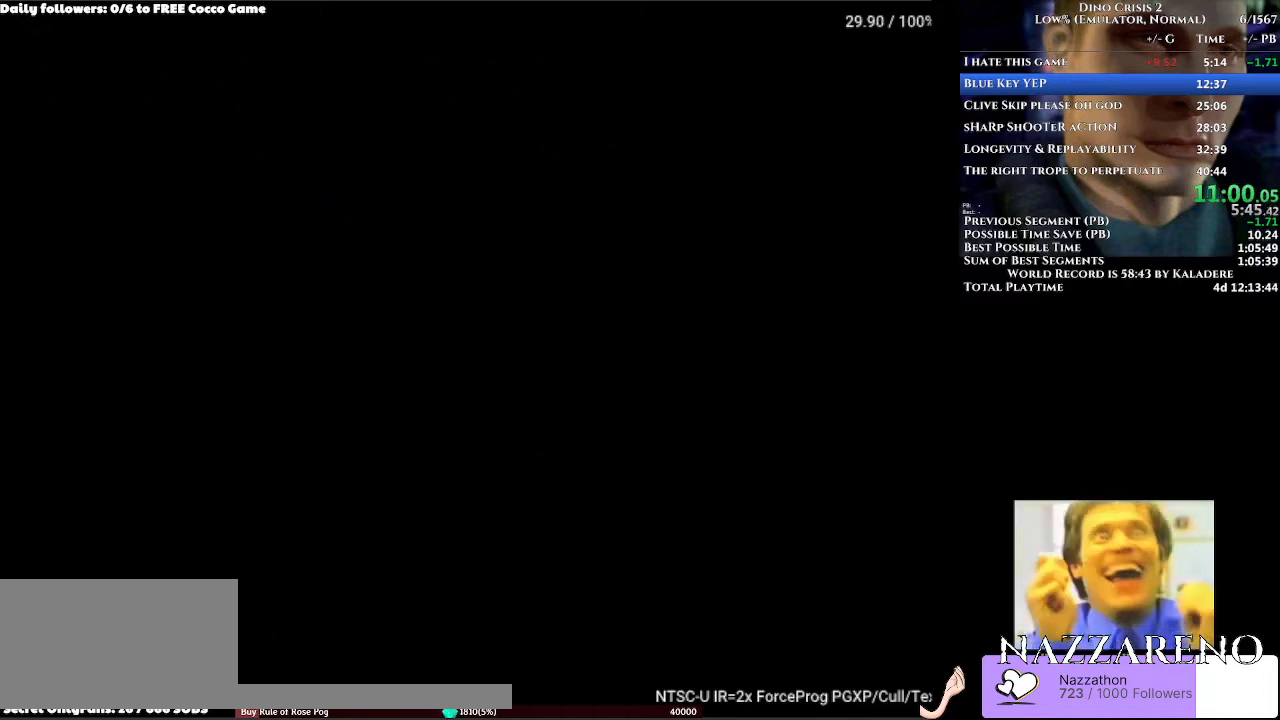
{"buttons": ["A", "DPAD_UP", "DPAD_LEFT"], "left_stick": "center", "right_stick": "center", "events": []}
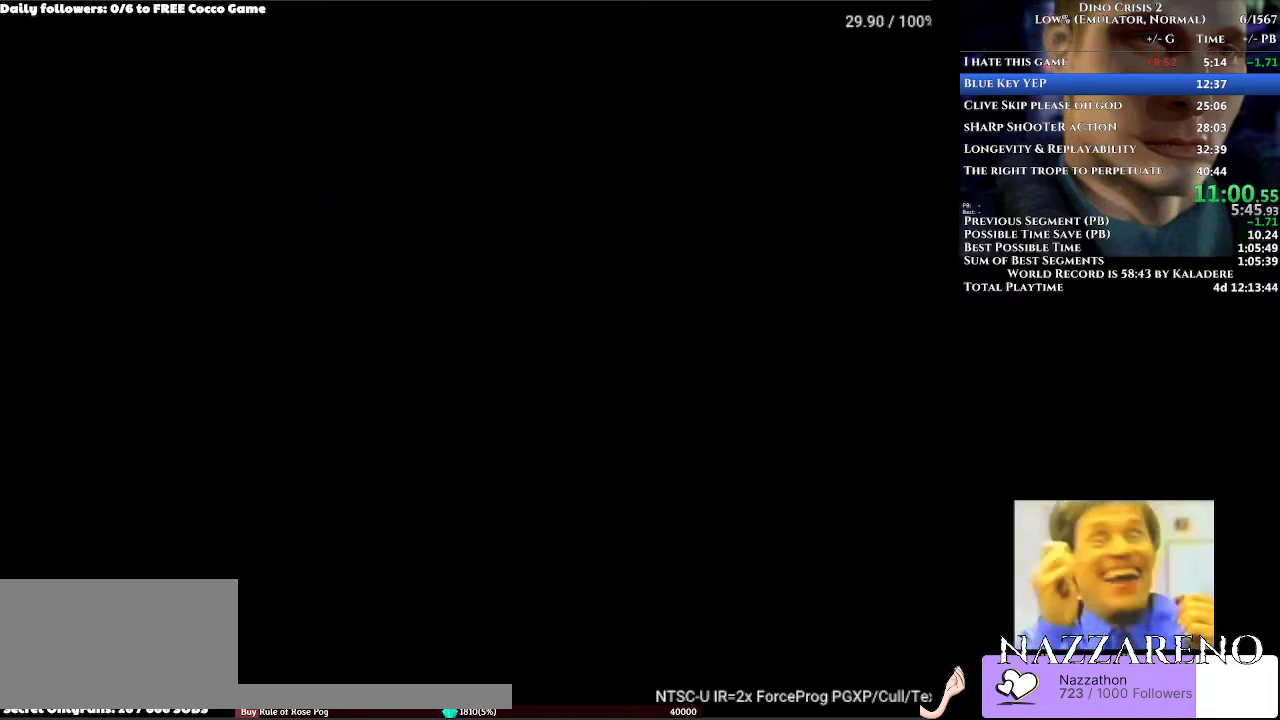
{"buttons": ["A", "DPAD_UP", "DPAD_LEFT"], "left_stick": "center", "right_stick": "center", "events": []}
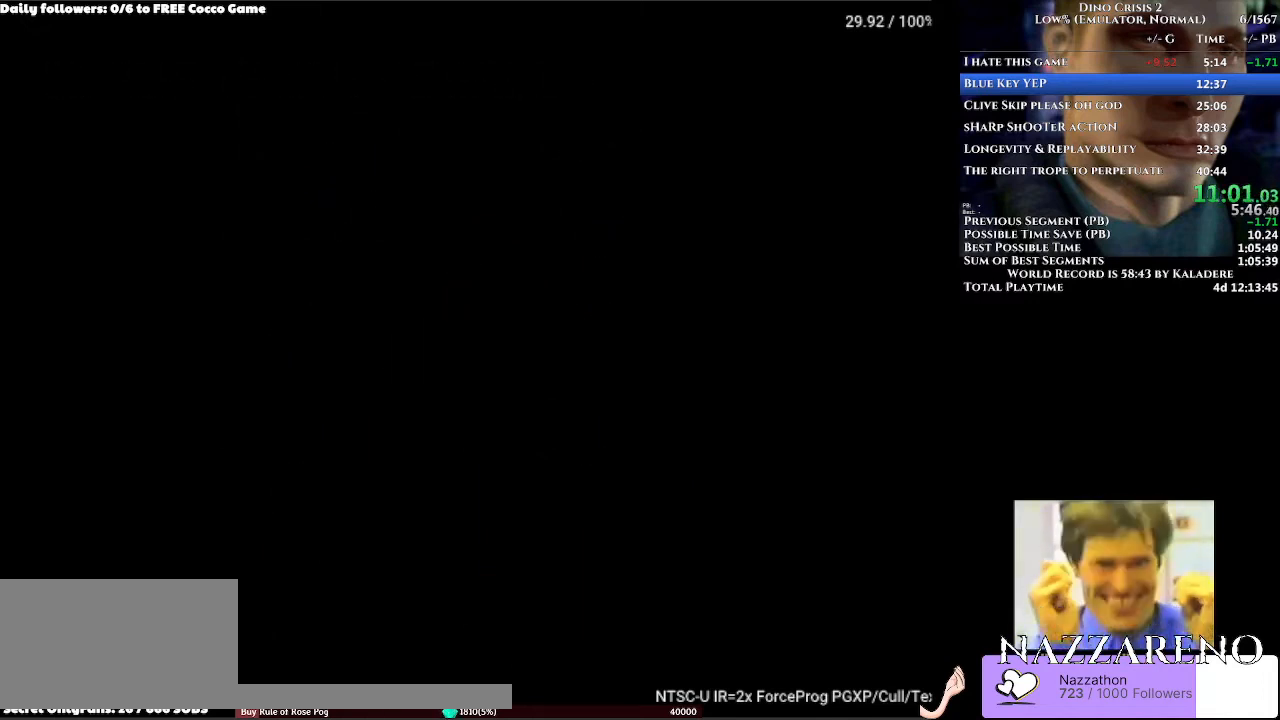
{"buttons": ["A", "DPAD_UP", "DPAD_LEFT"], "left_stick": "center", "right_stick": "center", "events": []}
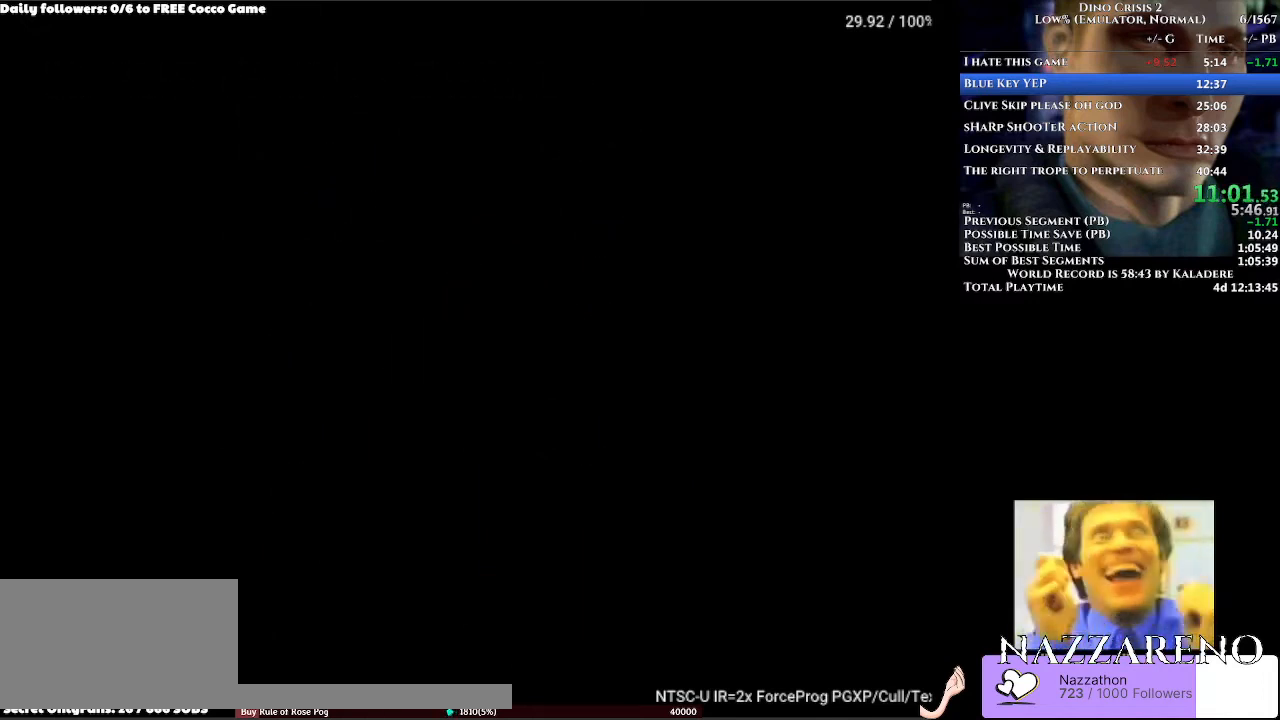
{"buttons": ["A", "DPAD_UP", "DPAD_LEFT"], "left_stick": "center", "right_stick": "center", "events": []}
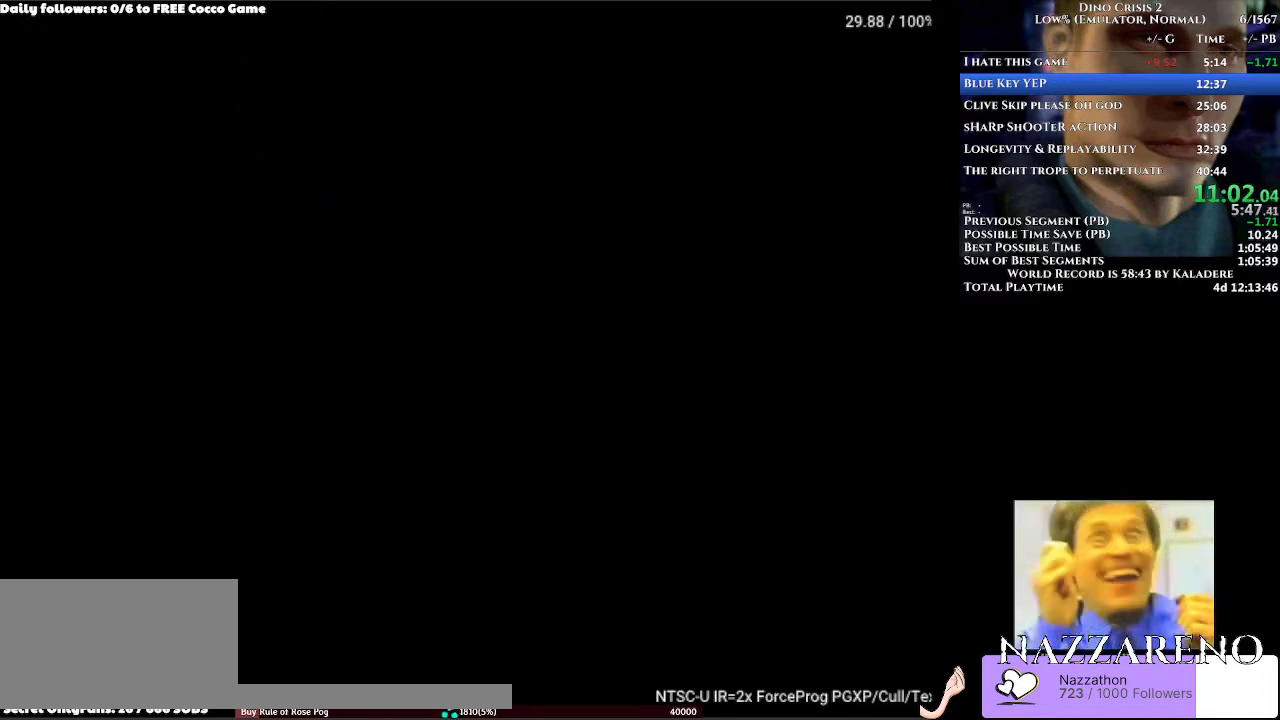
{"buttons": ["A", "DPAD_UP", "DPAD_LEFT"], "left_stick": "center", "right_stick": "center", "events": []}
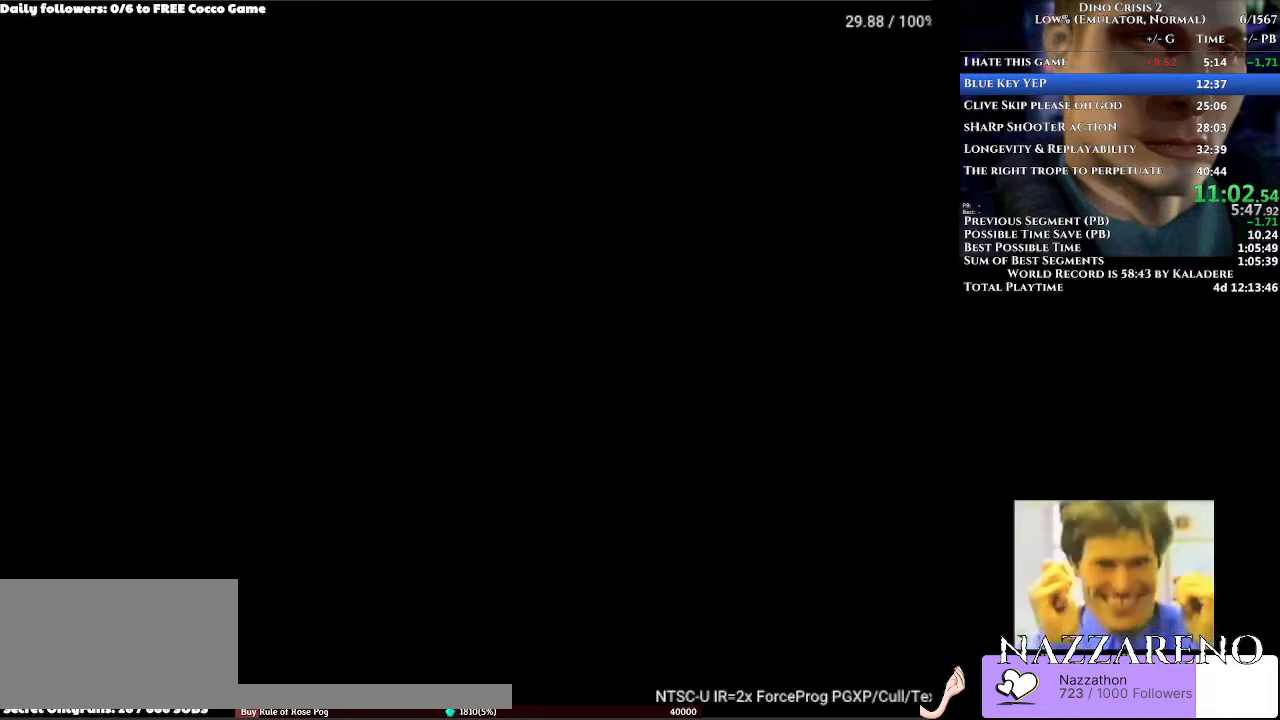
{"buttons": ["A", "DPAD_UP", "DPAD_LEFT"], "left_stick": "center", "right_stick": "center", "events": []}
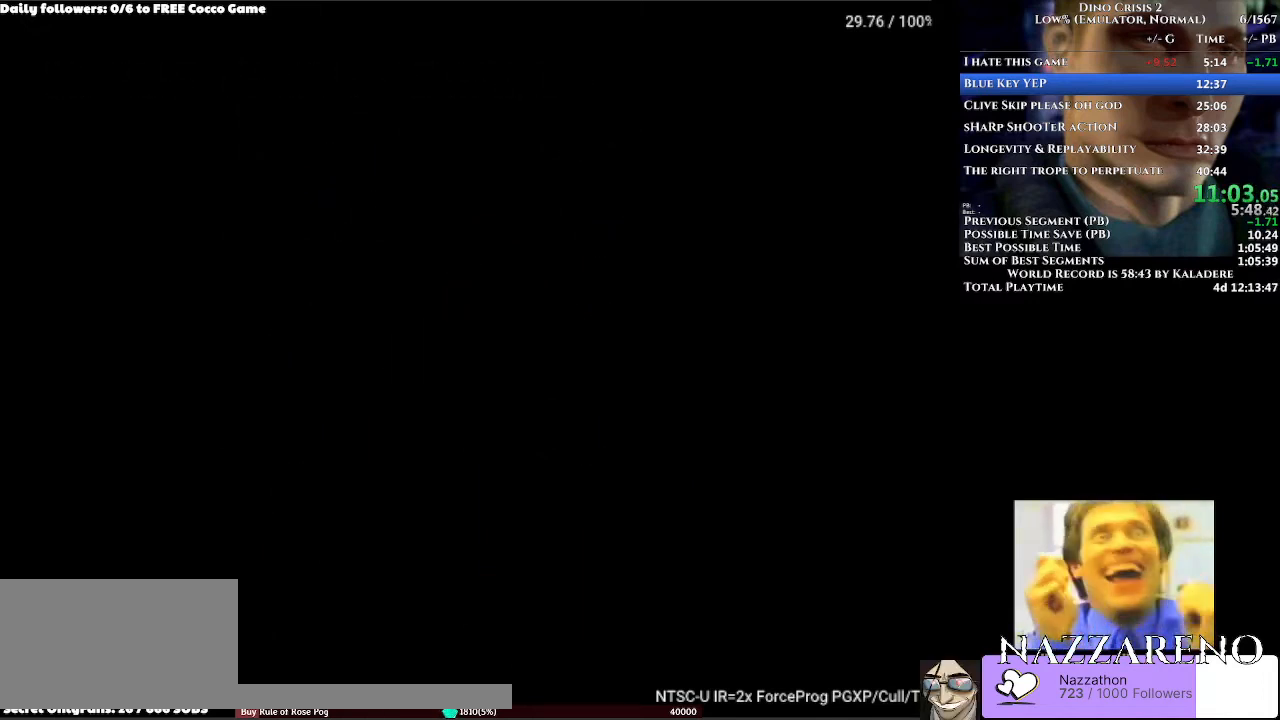
{"buttons": ["A", "DPAD_UP", "DPAD_LEFT"], "left_stick": "center", "right_stick": "center", "events": []}